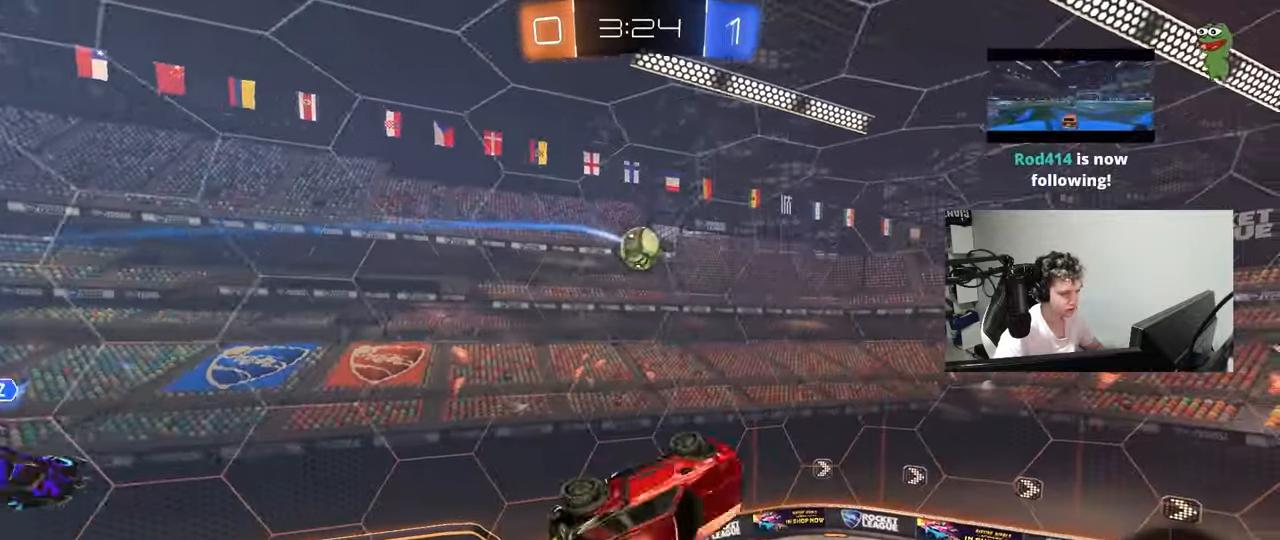
Gameplay with keyboard and mouse; each line is a JSON object with the keys and mouse buttons held at the frame after it. "events" lists presses ("down") and releases ("up") of "1", "2", "3", "4", "5", "a", "alt", "c", "caps_lock", "ctrl", "d", "e", "f", "g", "q", "r", "s", "shift", "space", "t", "tab", "v", "w", "x", "z", "mouse_left", "mouse_wheel" and "mouse_right" between this image and that frame as [ms after this image, input, new state], when the widget could be followed in between. "mouse_left", "mouse_wheel", "mouse_right" = the "left", "wheel", "right" buttons of the "mouse" list. No other keys are recorded. "wheel" means that the mouse wheel is clicked or scrolled. "mouse_move" is the direction in which the mouse moves at that frame (one of eight, or "still"), when it could be read.
{"keys": [], "mouse": [], "mouse_move": "still", "events": [[17, "shift", "up"], [100, "w", "up"], [150, "shift", "down"], [383, "shift", "up"], [483, "a", "up"]]}
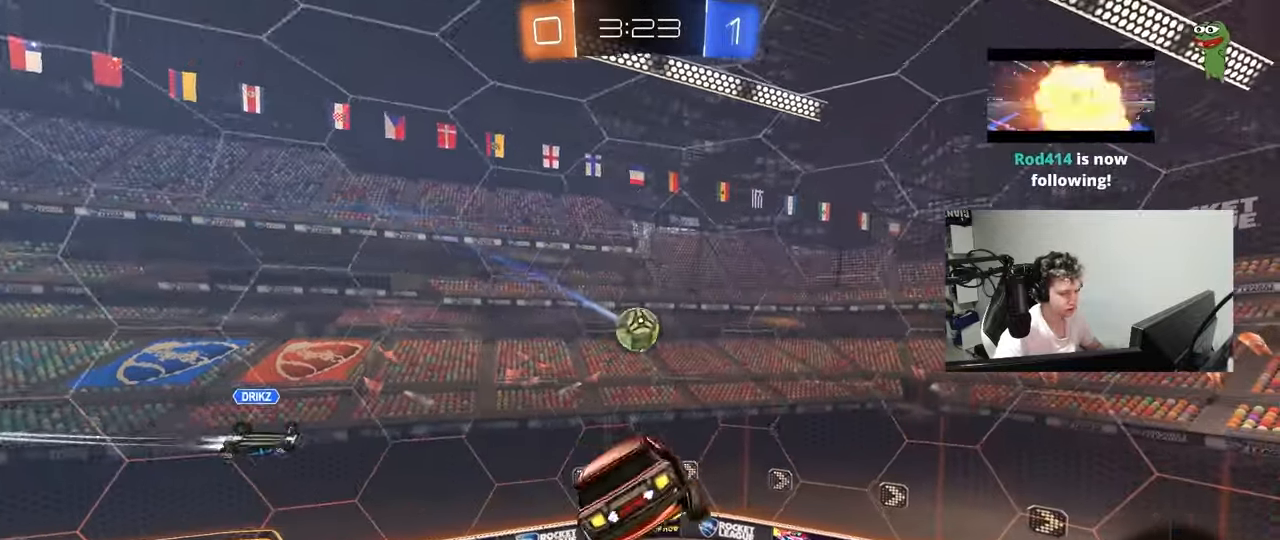
{"keys": [], "mouse": [], "mouse_move": "still", "events": [[300, "a", "down"], [350, "shift", "down"], [450, "shift", "up"], [500, "a", "up"]]}
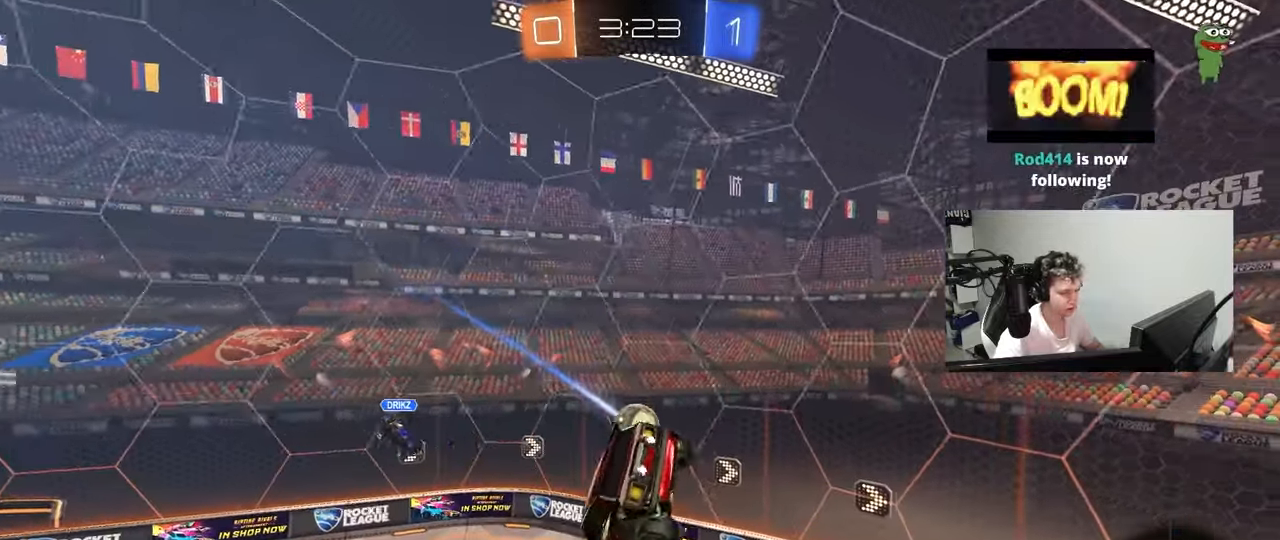
{"keys": ["a", "w"], "mouse": [], "mouse_move": "still", "events": [[33, "d", "down"], [183, "d", "up"], [233, "a", "down"], [367, "w", "down"]]}
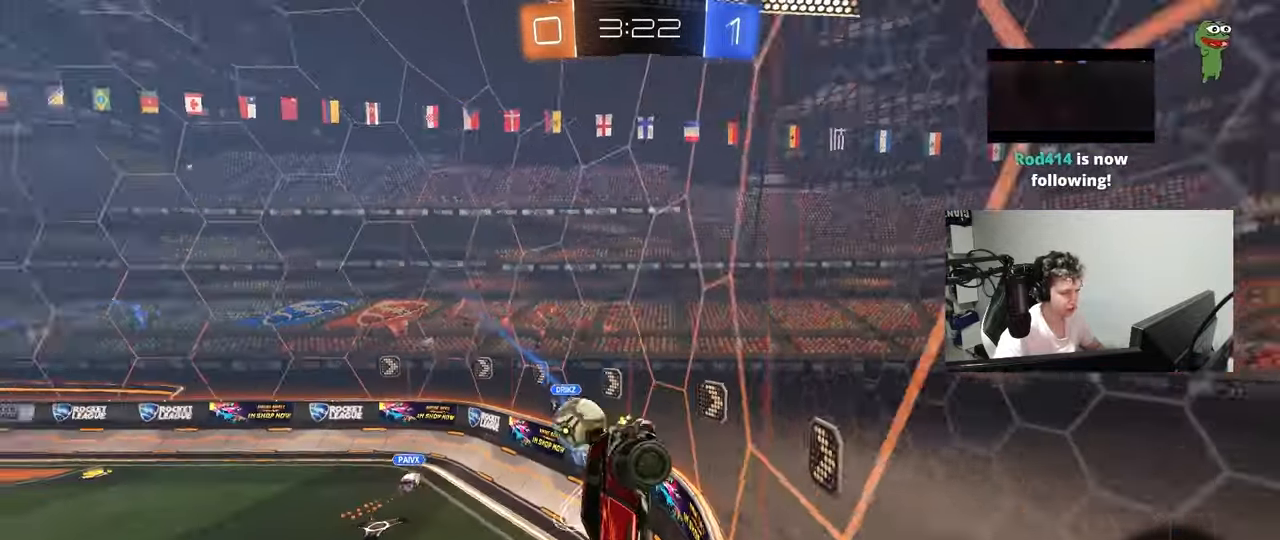
{"keys": ["a", "w"], "mouse": [], "mouse_move": "still", "events": [[150, "shift", "down"], [250, "shift", "up"]]}
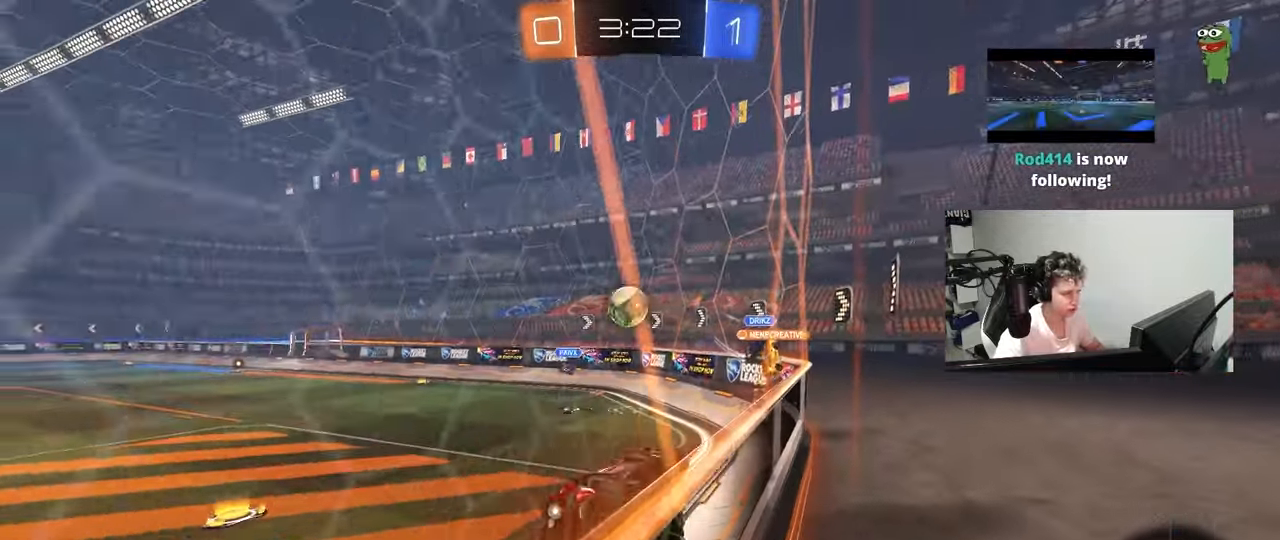
{"keys": ["s"], "mouse": [], "mouse_move": "still", "events": [[67, "a", "up"], [67, "d", "down"], [117, "w", "up"], [167, "s", "down"], [217, "d", "up"]]}
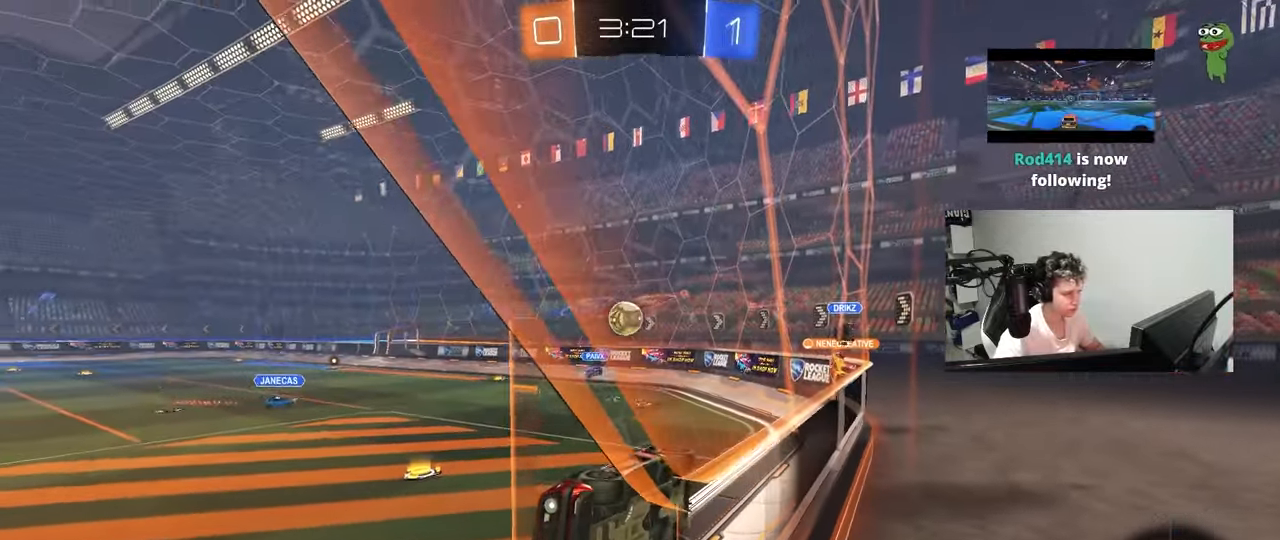
{"keys": ["w"], "mouse": [], "mouse_move": "still", "events": [[133, "d", "down"], [317, "d", "up"], [317, "s", "up"], [417, "w", "down"]]}
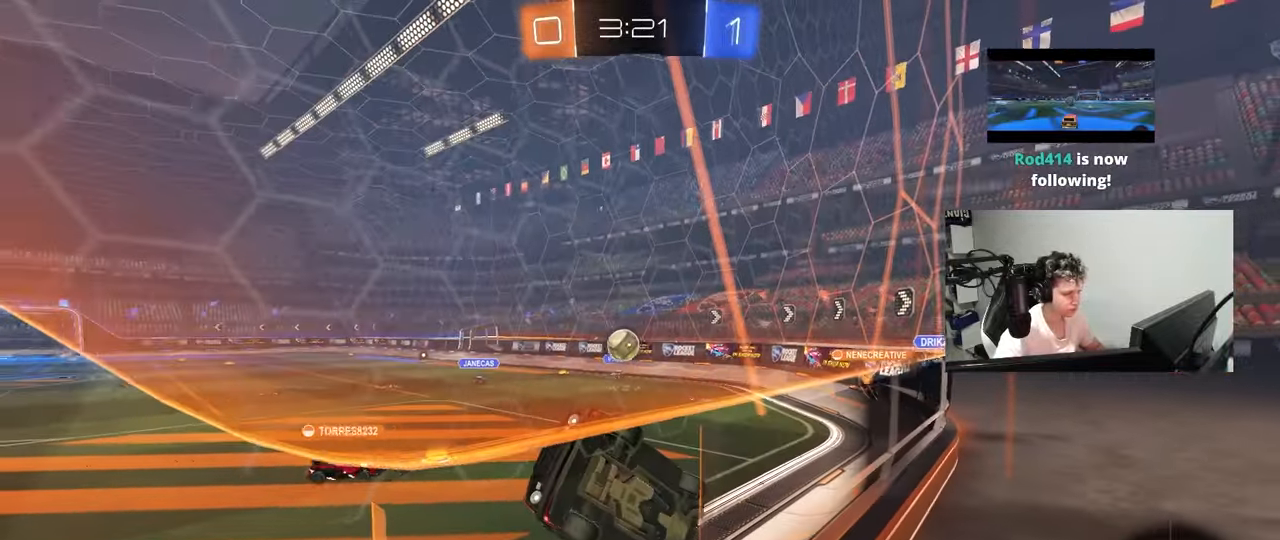
{"keys": ["a", "w"], "mouse": [], "mouse_move": "still", "events": [[17, "a", "down"], [200, "a", "up"], [383, "a", "down"]]}
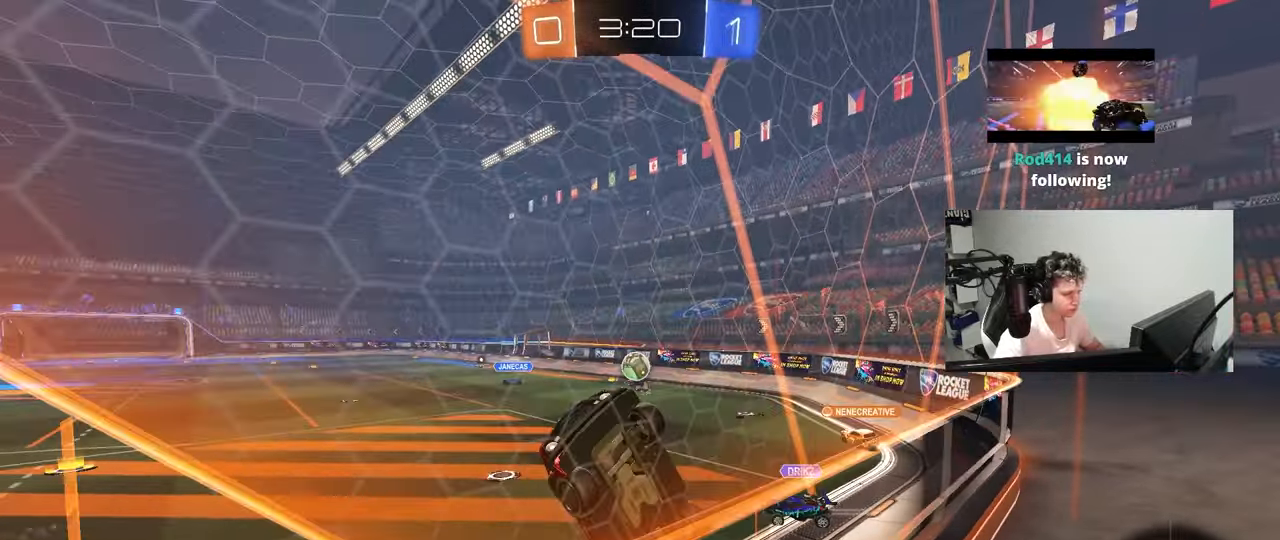
{"keys": [], "mouse": [], "mouse_move": "still", "events": [[350, "a", "up"], [450, "w", "up"]]}
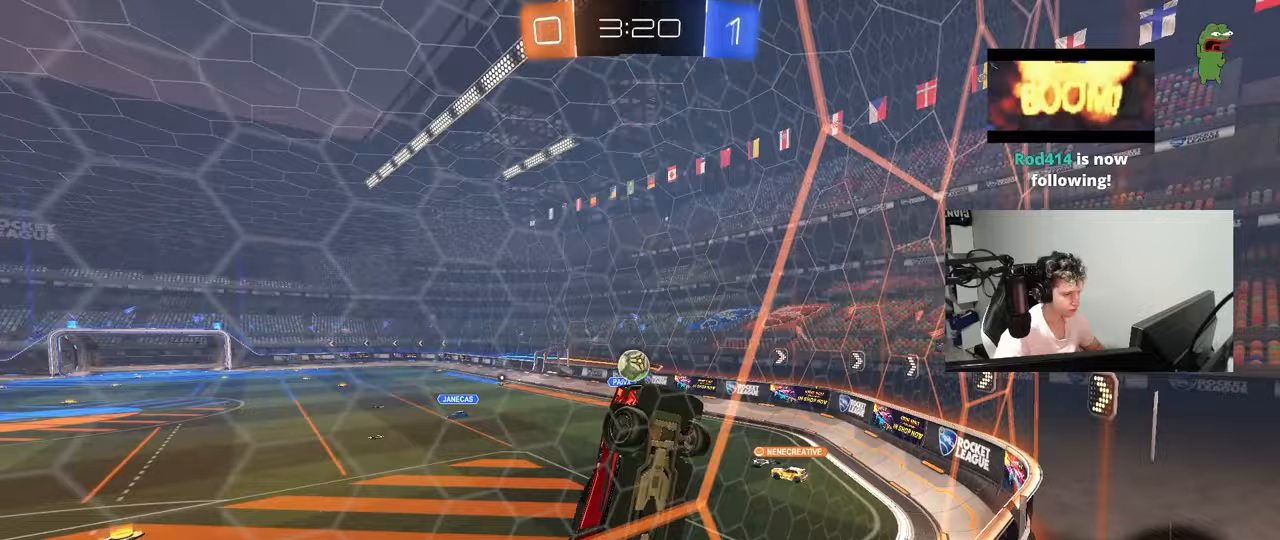
{"keys": ["d", "w"], "mouse": [], "mouse_move": "still", "events": [[33, "a", "down"], [33, "s", "down"], [183, "a", "up"], [183, "s", "up"], [317, "w", "down"], [417, "d", "down"]]}
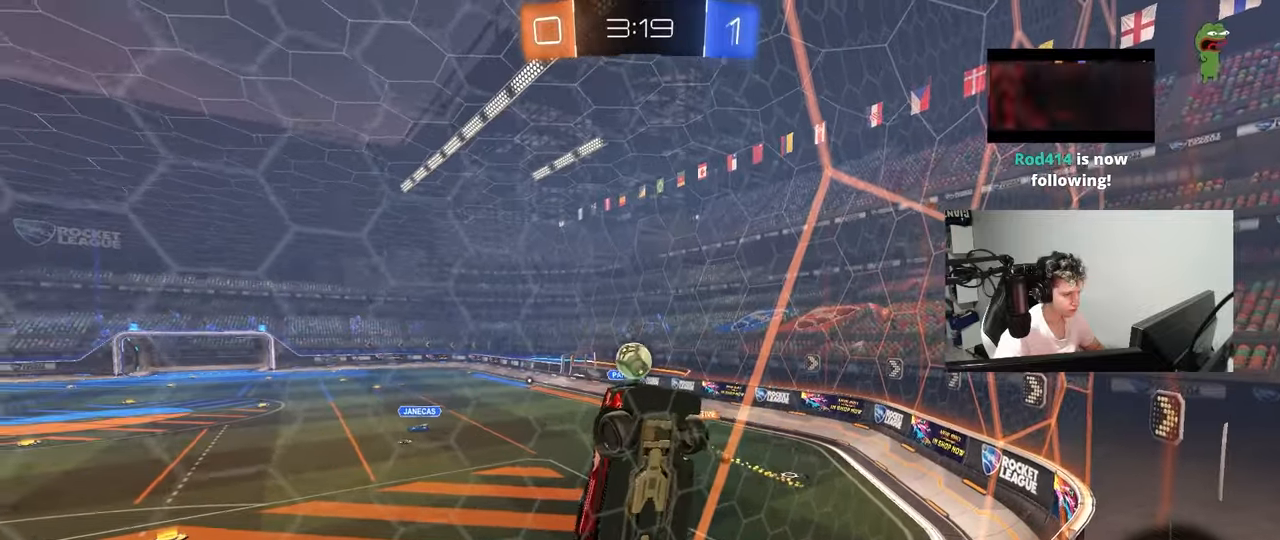
{"keys": ["w"], "mouse": [], "mouse_move": "still", "events": [[283, "shift", "down"], [333, "d", "up"], [383, "a", "down"], [383, "shift", "up"], [483, "a", "up"]]}
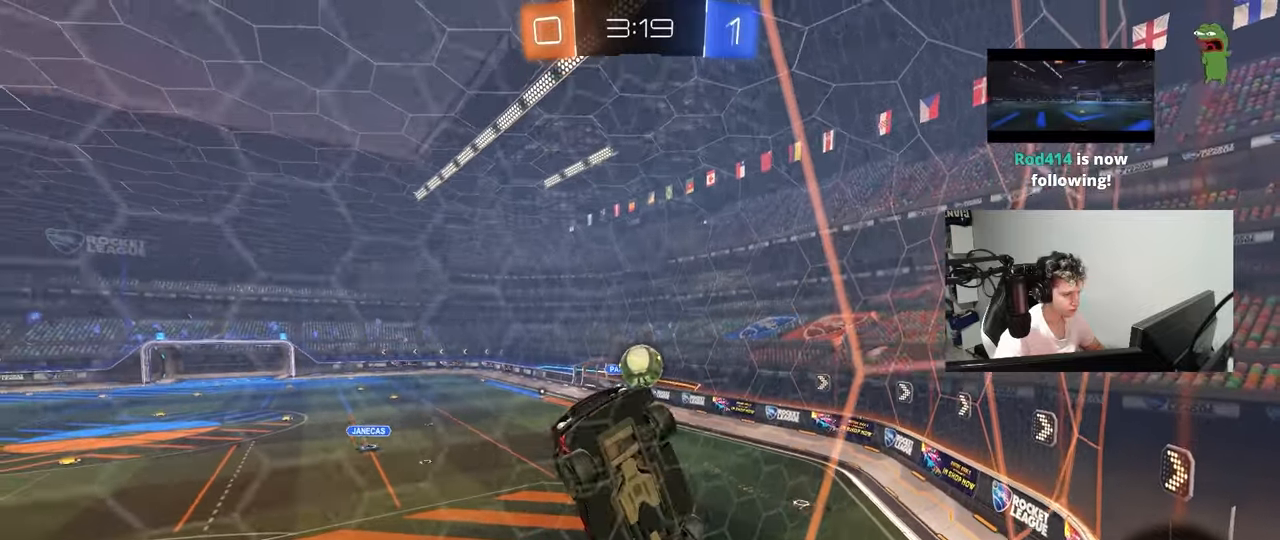
{"keys": [], "mouse": [], "mouse_move": "still", "events": [[17, "d", "down"], [67, "w", "up"], [167, "d", "up"], [167, "s", "down"], [267, "a", "down"], [400, "a", "up"], [400, "s", "up"]]}
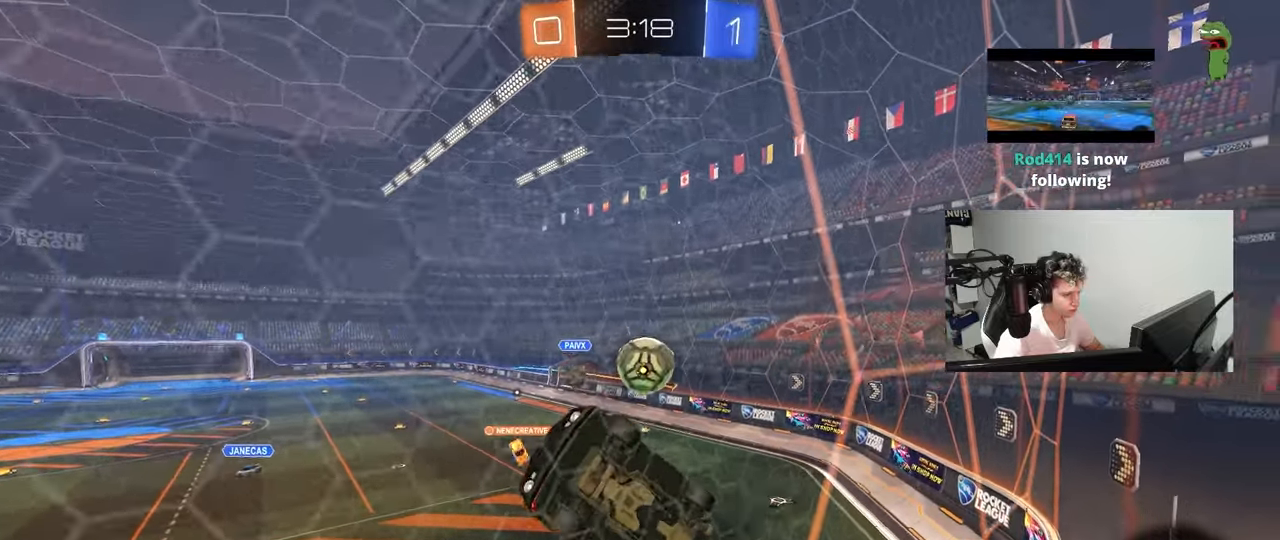
{"keys": ["d"], "mouse": [], "mouse_move": "still", "events": [[83, "a", "down"], [133, "a", "up"], [183, "a", "down"], [183, "s", "down"], [283, "a", "up"], [283, "d", "down"], [417, "s", "up"]]}
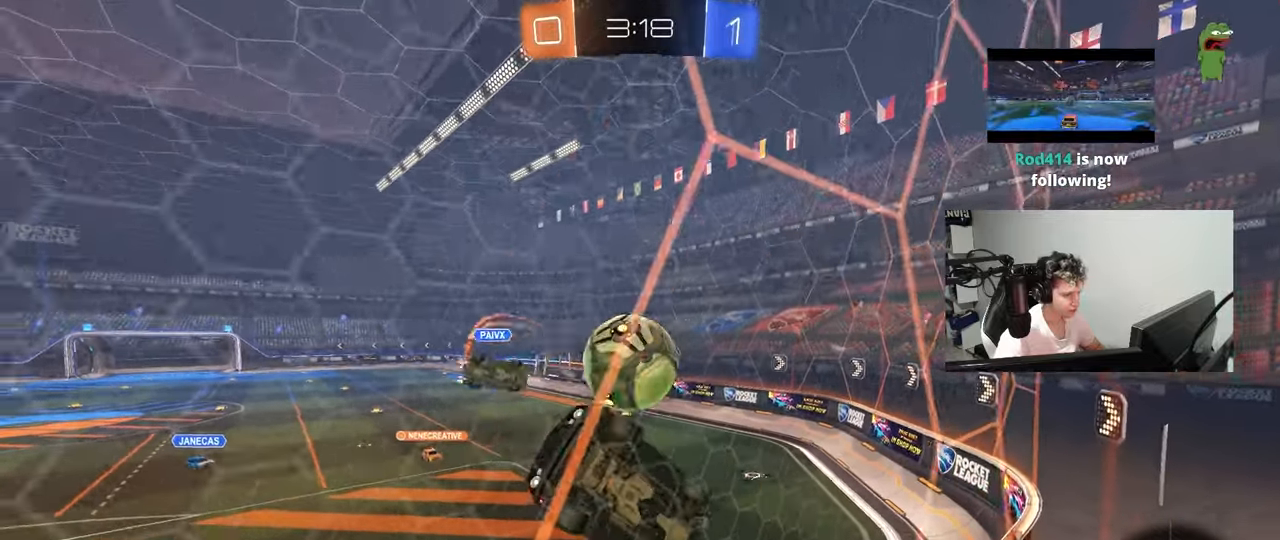
{"keys": [], "mouse": [], "mouse_move": "still", "events": [[17, "d", "up"], [50, "w", "down"], [150, "d", "down"], [200, "w", "up"], [333, "d", "up"], [333, "w", "down"], [483, "w", "up"]]}
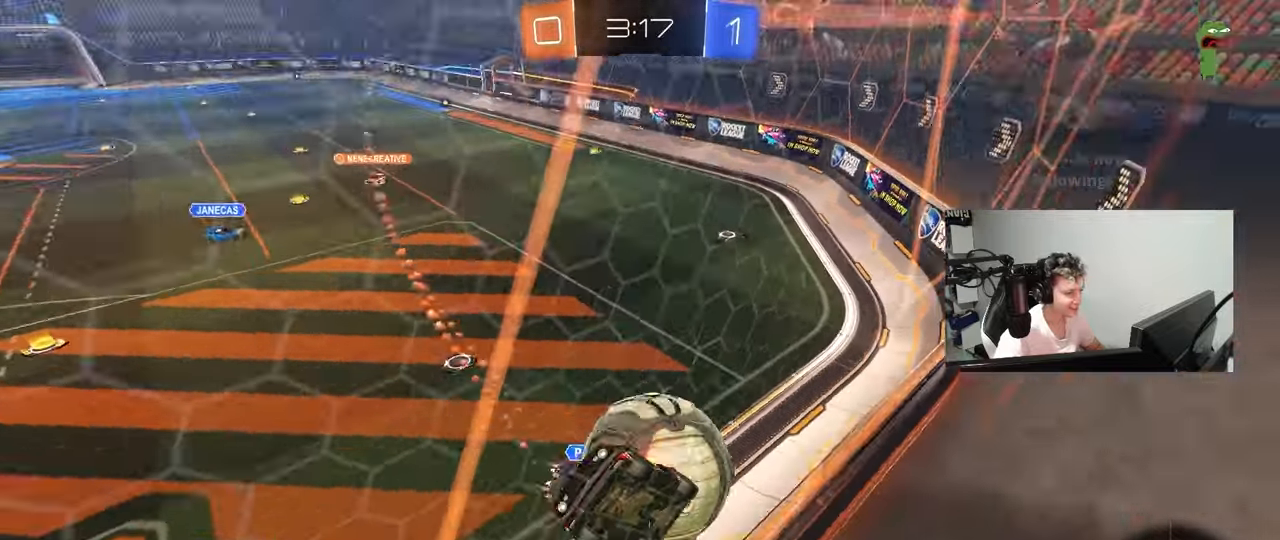
{"keys": ["d", "w"], "mouse": [], "mouse_move": "still", "events": [[67, "s", "down"], [217, "a", "down"], [300, "a", "up"], [300, "s", "up"], [400, "w", "down"], [450, "d", "down"]]}
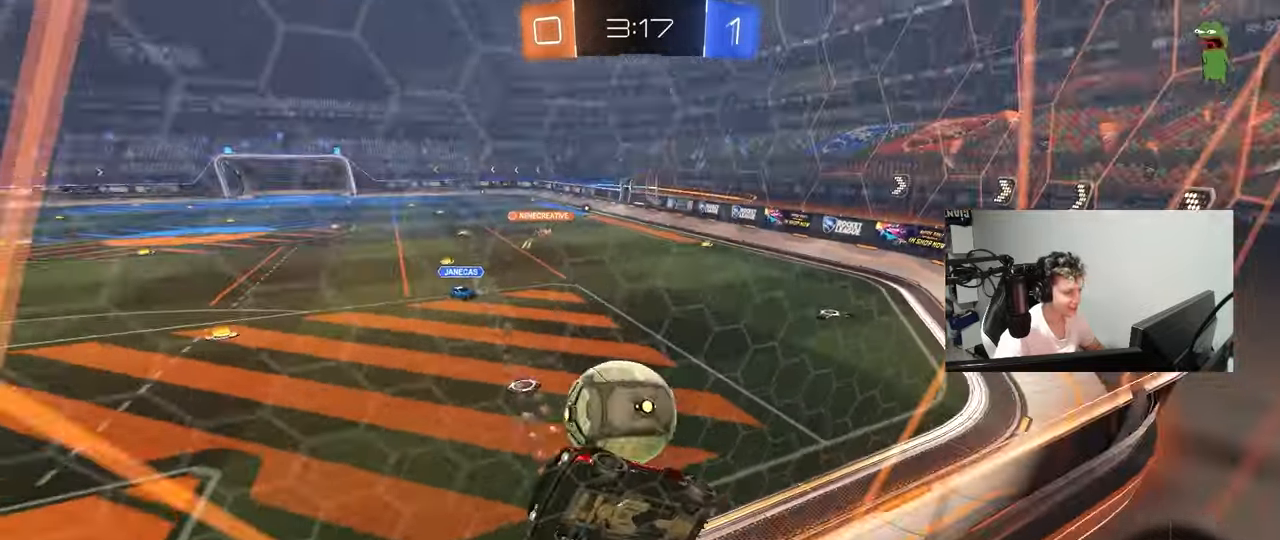
{"keys": [], "mouse": [], "mouse_move": "still", "events": [[133, "d", "up"], [283, "d", "down"], [467, "d", "up"], [500, "w", "up"]]}
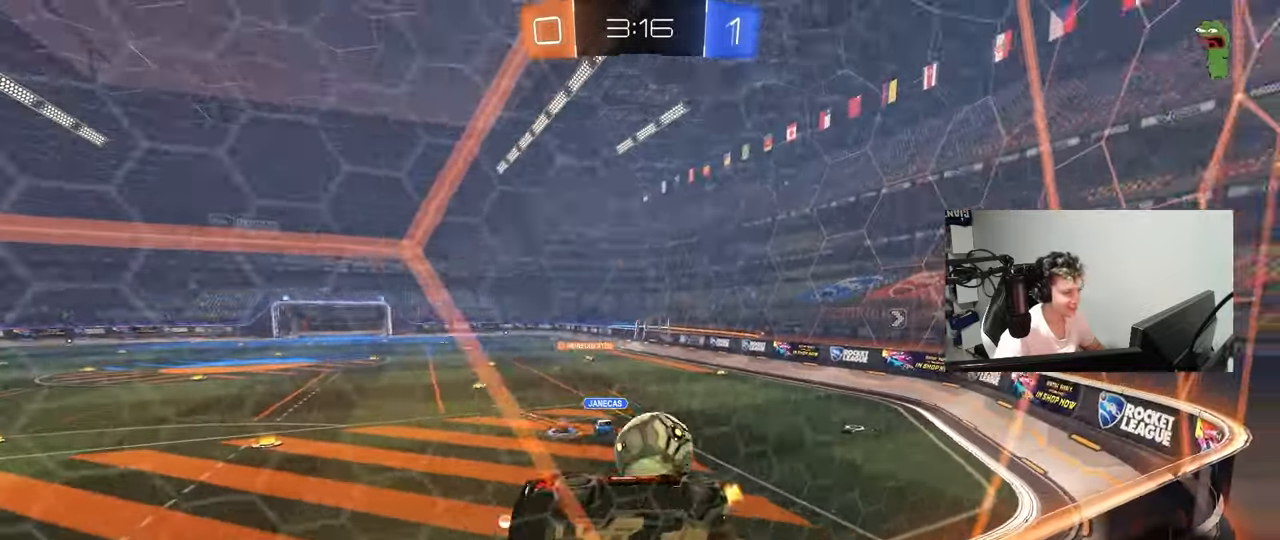
{"keys": ["w"], "mouse": [], "mouse_move": "still", "events": [[150, "w", "down"]]}
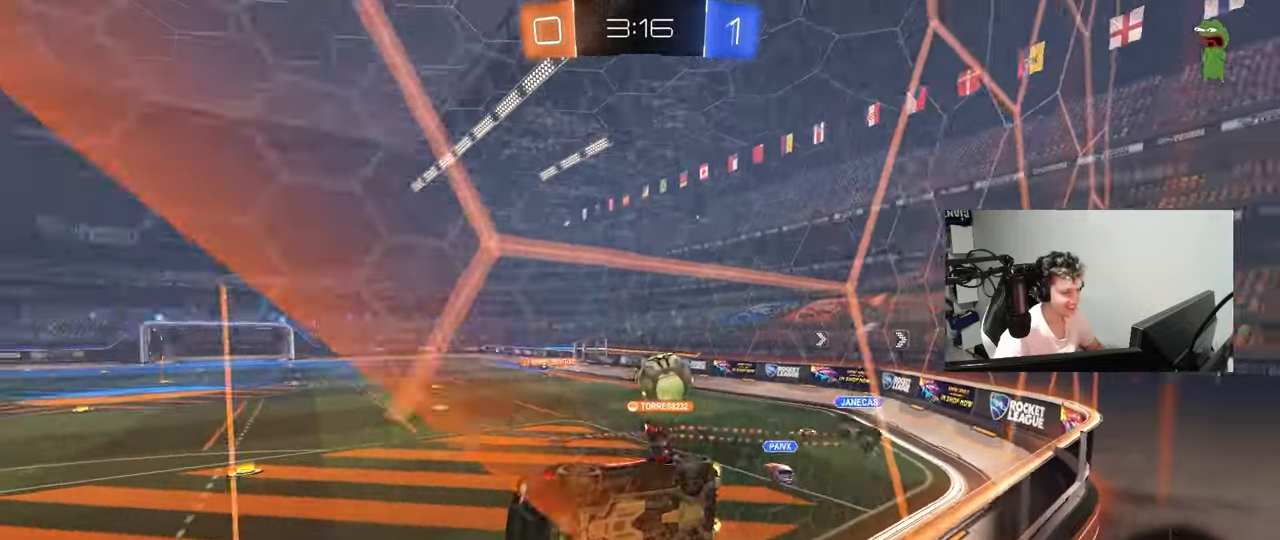
{"keys": ["a", "s"], "mouse": [], "mouse_move": "still", "events": [[67, "d", "down"], [217, "mouse_right", "down"], [217, "w", "up"], [267, "s", "down"], [300, "a", "down"], [300, "d", "up"], [350, "shift", "down"], [450, "shift", "up"], [500, "mouse_right", "up"]]}
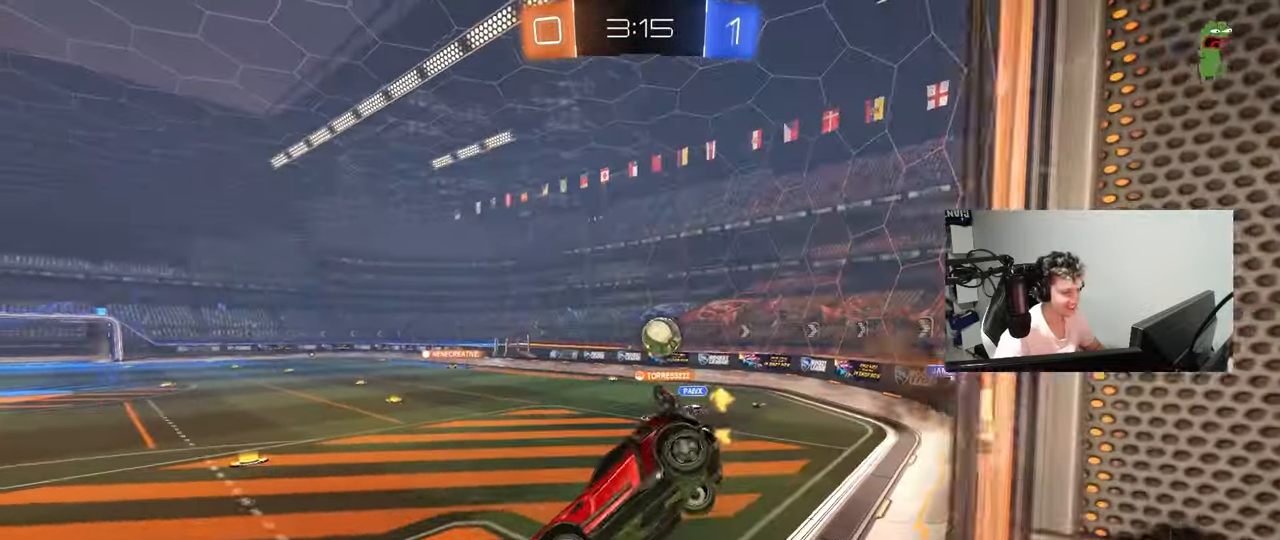
{"keys": ["w"], "mouse": [], "mouse_move": "still", "events": [[133, "s", "up"], [233, "a", "up"], [367, "w", "down"]]}
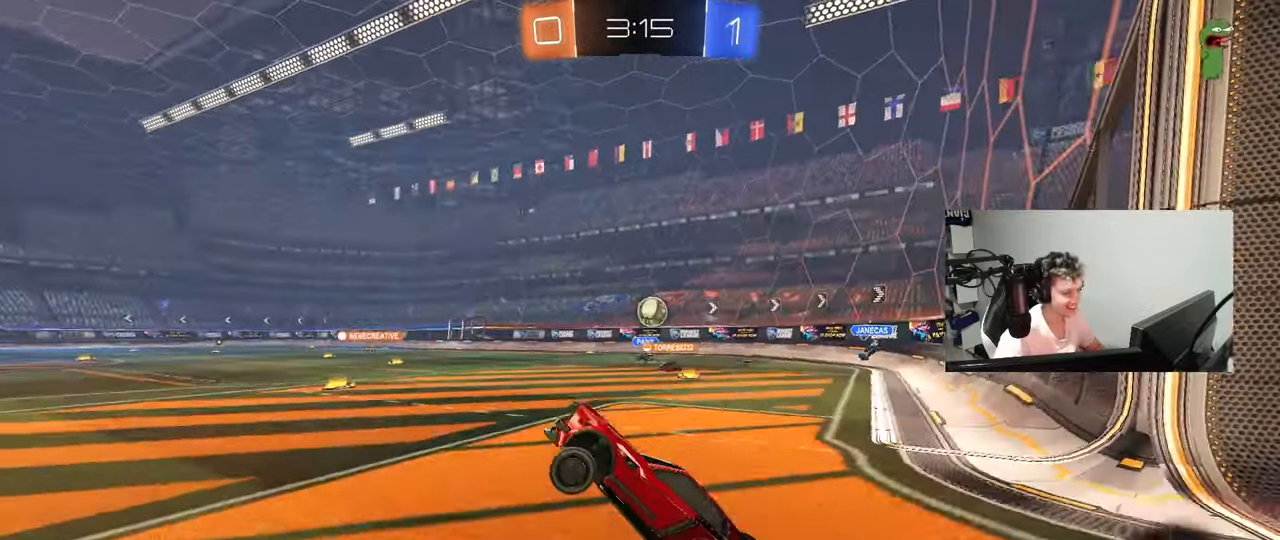
{"keys": ["d", "w"], "mouse": [], "mouse_move": "still", "events": [[50, "d", "down"], [50, "mouse_right", "down"], [150, "shift", "down"], [250, "mouse_right", "up"], [283, "shift", "up"]]}
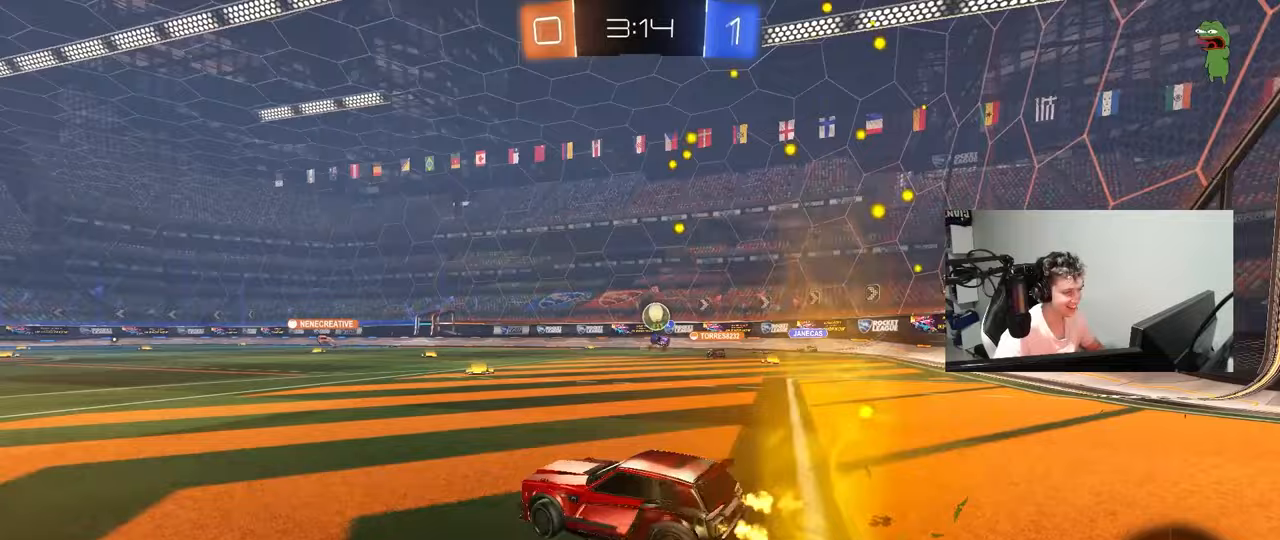
{"keys": ["d", "w"], "mouse": ["left"], "mouse_move": "still", "events": [[250, "d", "up"], [400, "mouse_left", "down"], [500, "d", "down"]]}
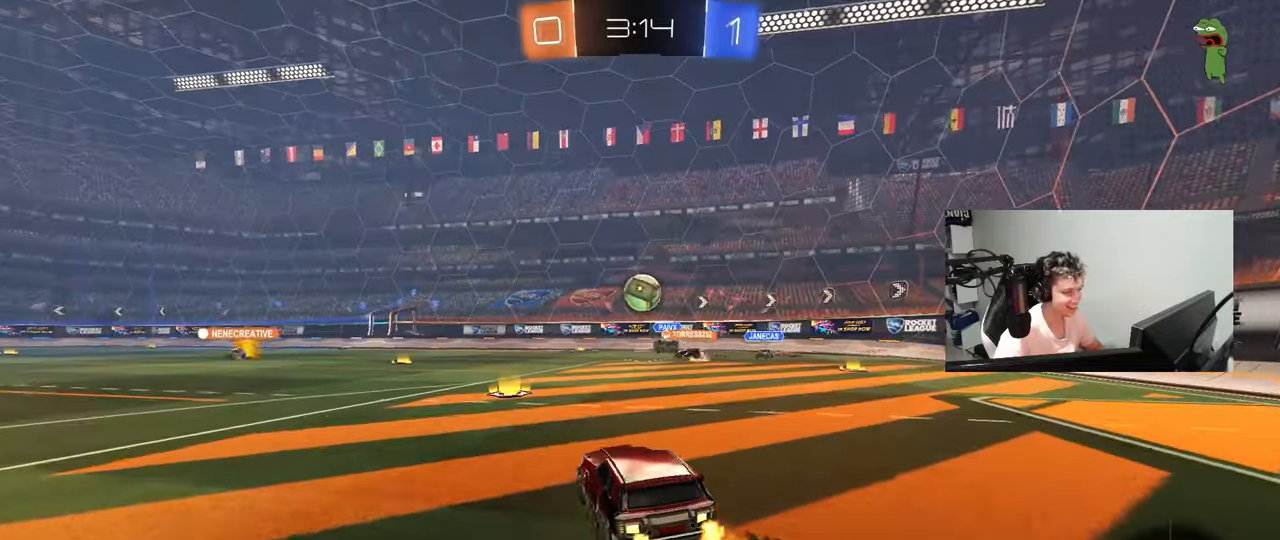
{"keys": ["a", "d", "s"], "mouse": ["left", "right"], "mouse_move": "down-left", "events": [[133, "d", "up"], [183, "a", "down"], [183, "mouse_left", "up"], [233, "w", "up"], [317, "a", "up"], [317, "d", "down"], [417, "a", "down"], [417, "d", "up"], [417, "mouse_left", "down"], [467, "mouse_right", "down"], [467, "s", "down"], [500, "d", "down"]]}
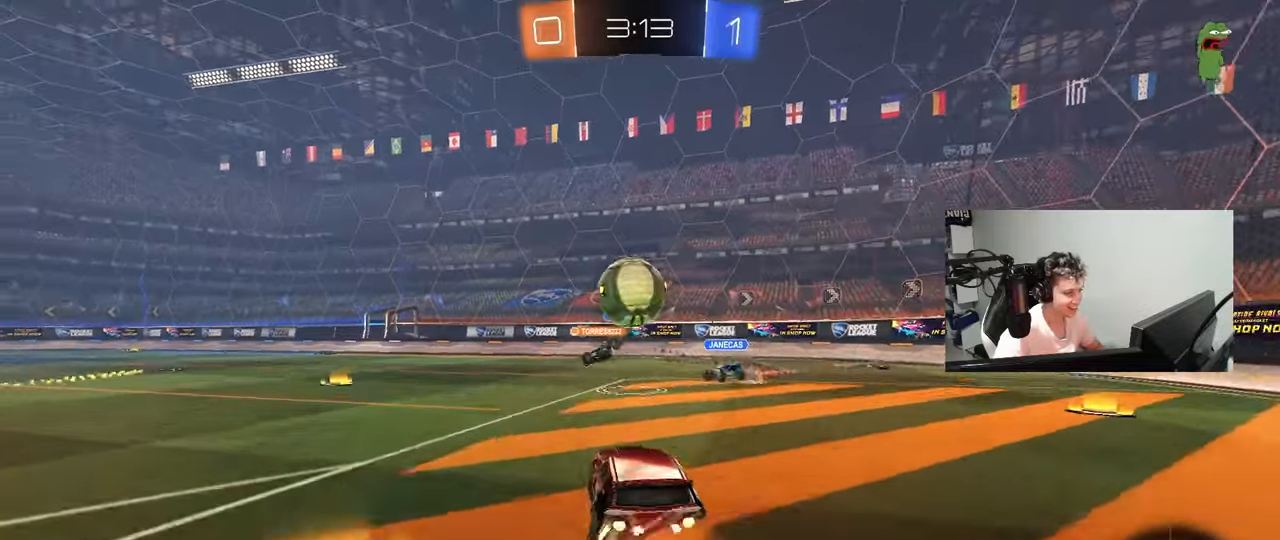
{"keys": ["a", "s", "shift"], "mouse": [], "mouse_move": "left", "events": [[50, "a", "up"], [50, "mouse_right", "up"], [50, "s", "up"], [100, "d", "up"], [200, "a", "down"], [200, "shift", "down"], [200, "w", "down"], [250, "mouse_right", "down"], [333, "s", "down"], [333, "w", "up"], [433, "mouse_left", "up"], [483, "mouse_right", "up"]]}
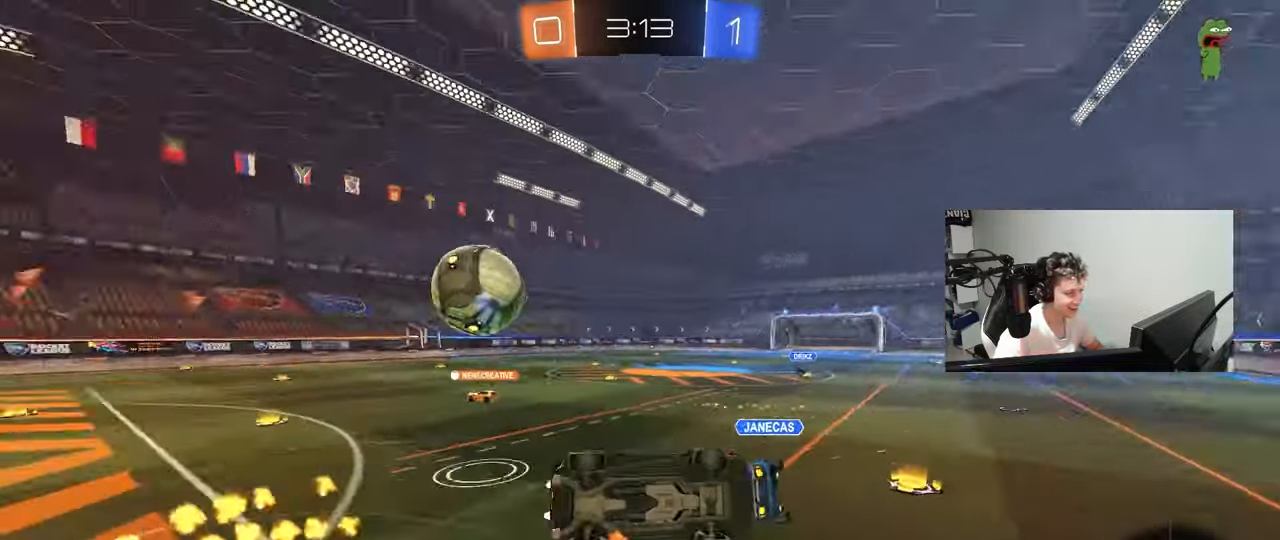
{"keys": ["a", "s", "shift"], "mouse": [], "mouse_move": "still", "events": [[217, "s", "up"], [300, "s", "down"], [300, "space", "down"], [450, "space", "up"]]}
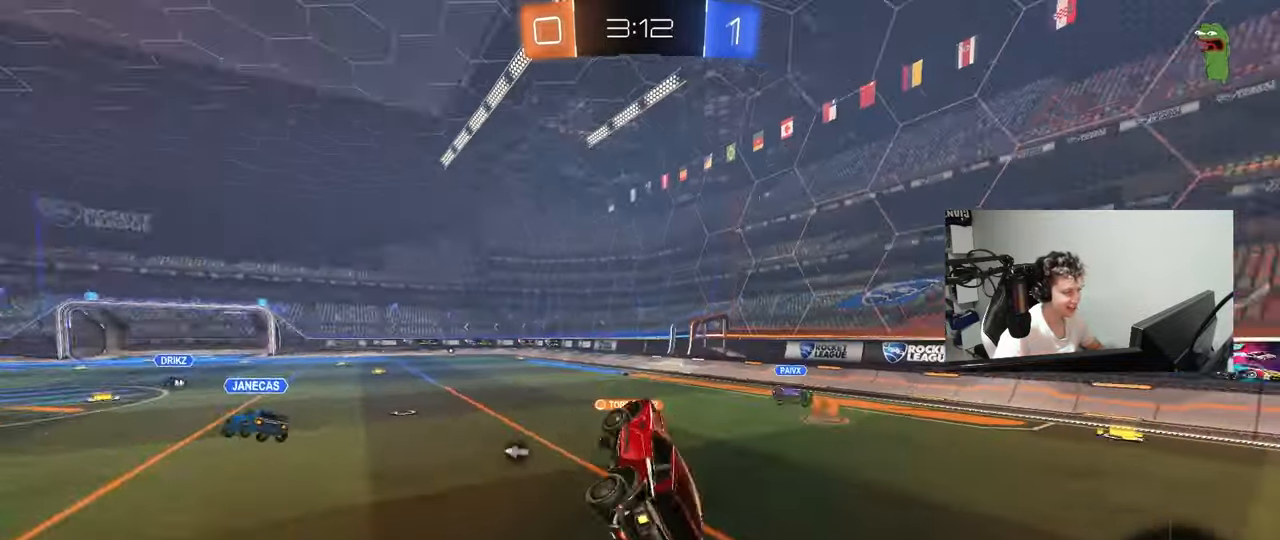
{"keys": ["d", "space", "w"], "mouse": [], "mouse_move": "still", "events": [[33, "s", "up"], [33, "shift", "up"], [83, "a", "up"], [317, "d", "down"], [317, "w", "down"], [467, "space", "down"]]}
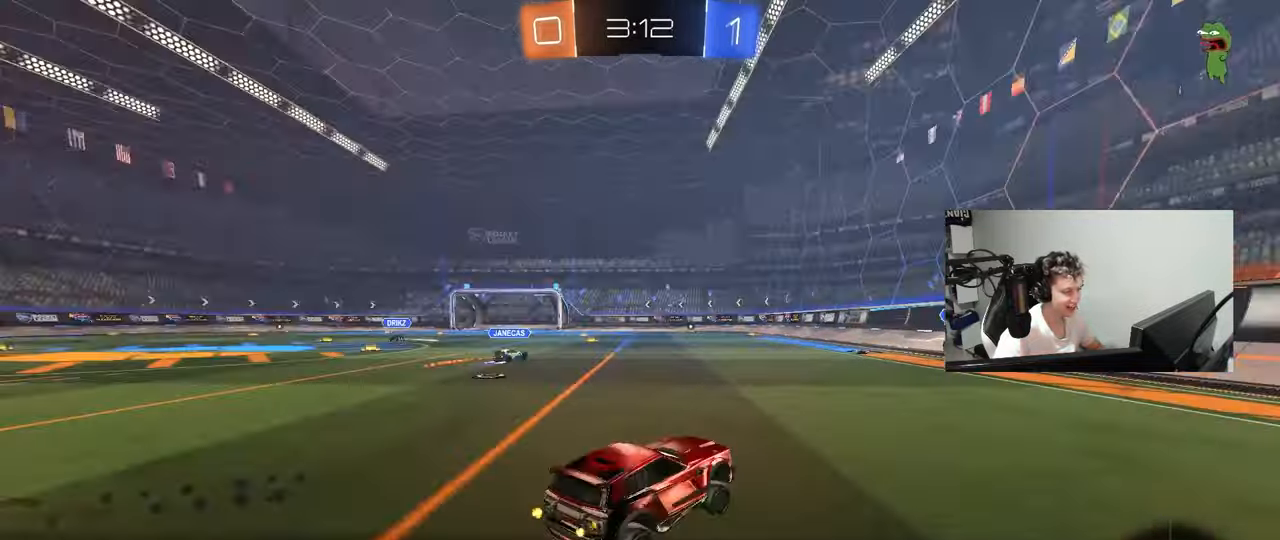
{"keys": ["a", "w"], "mouse": [], "mouse_move": "still", "events": [[17, "d", "up"], [50, "a", "down"], [200, "space", "up"], [250, "shift", "down"], [433, "shift", "up"]]}
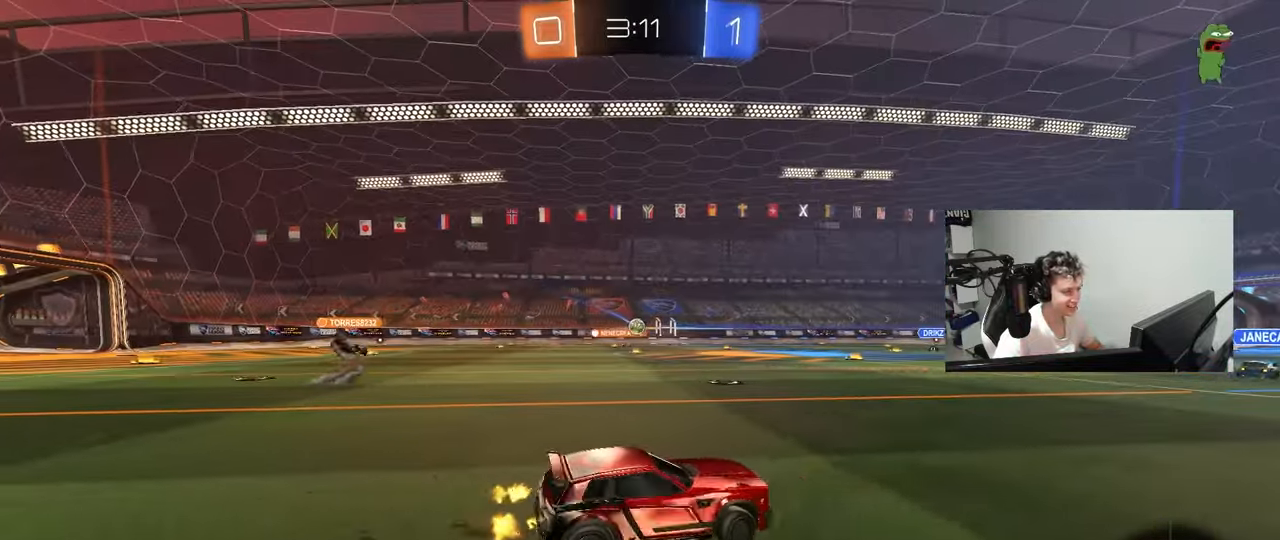
{"keys": ["w"], "mouse": [], "mouse_move": "still", "events": [[217, "a", "up"]]}
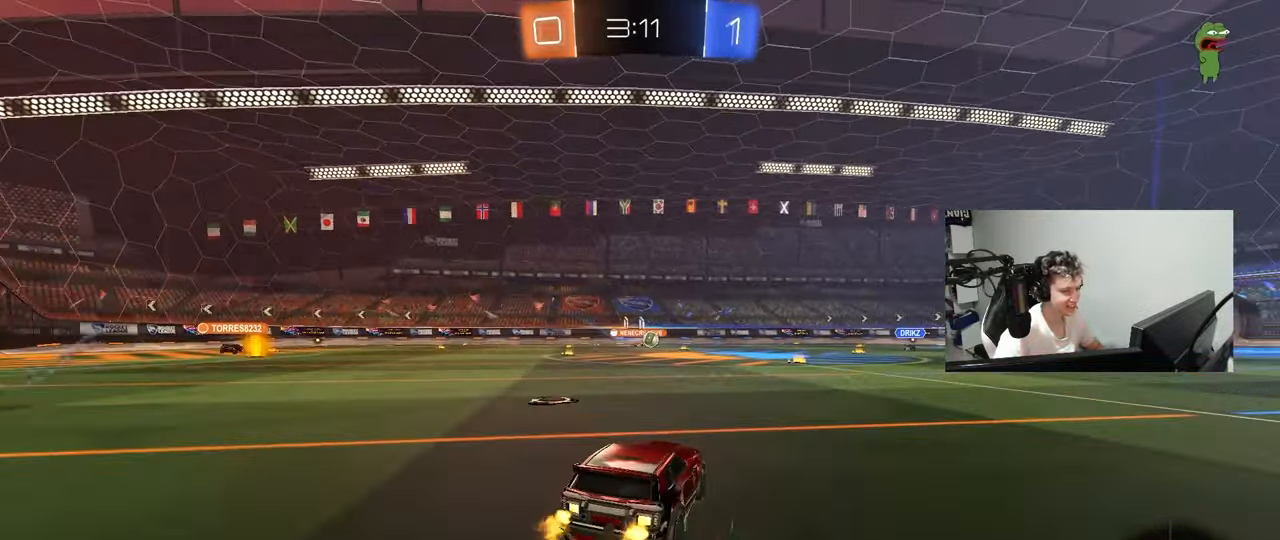
{"keys": ["w"], "mouse": [], "mouse_move": "up-right", "events": [[83, "d", "down"], [133, "d", "up"], [183, "mouse_left", "down"], [183, "mouse_right", "down"], [267, "mouse_right", "up"], [317, "mouse_right", "down"], [367, "mouse_left", "up"], [500, "mouse_right", "up"]]}
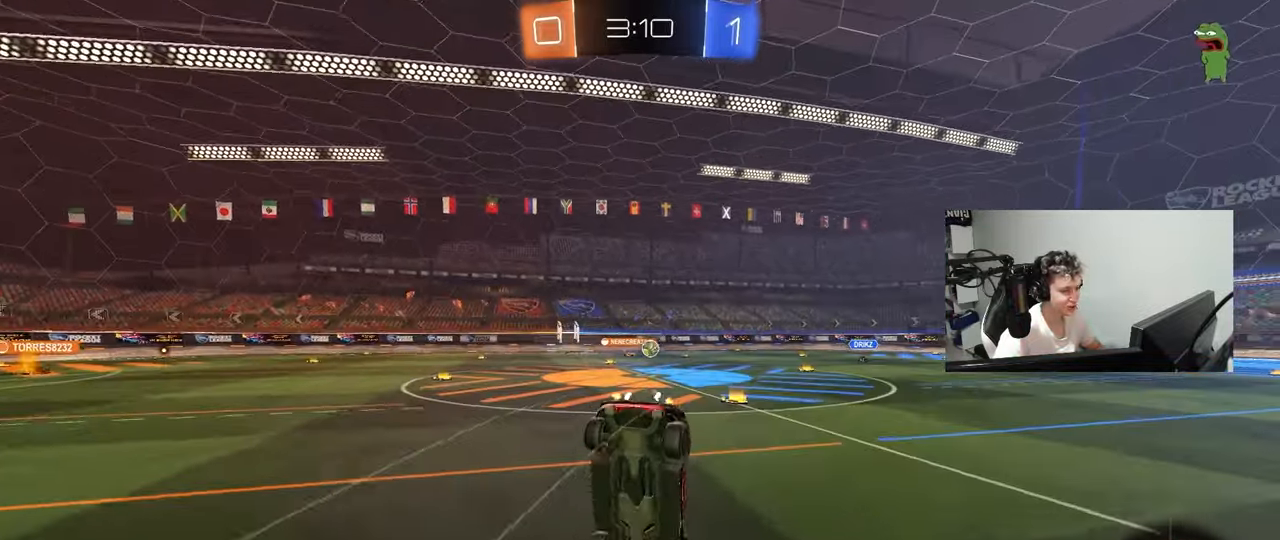
{"keys": [], "mouse": [], "mouse_move": "still", "events": [[333, "w", "up"]]}
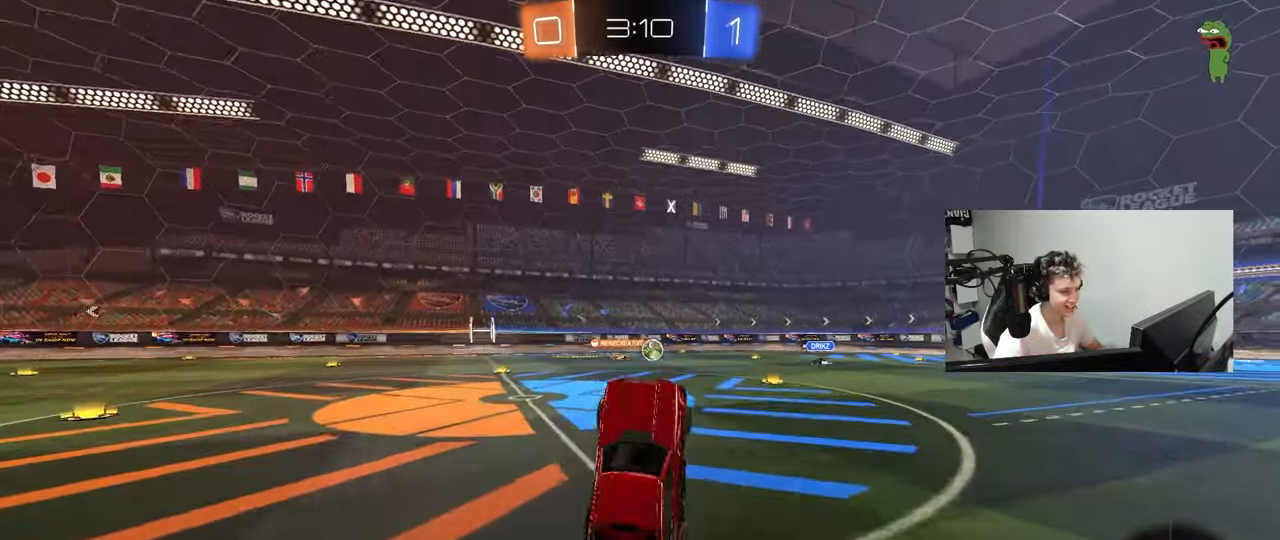
{"keys": ["d", "w"], "mouse": ["left"], "mouse_move": "still", "events": [[67, "d", "down"], [217, "d", "up"], [300, "w", "down"], [350, "d", "down"], [400, "mouse_left", "down"]]}
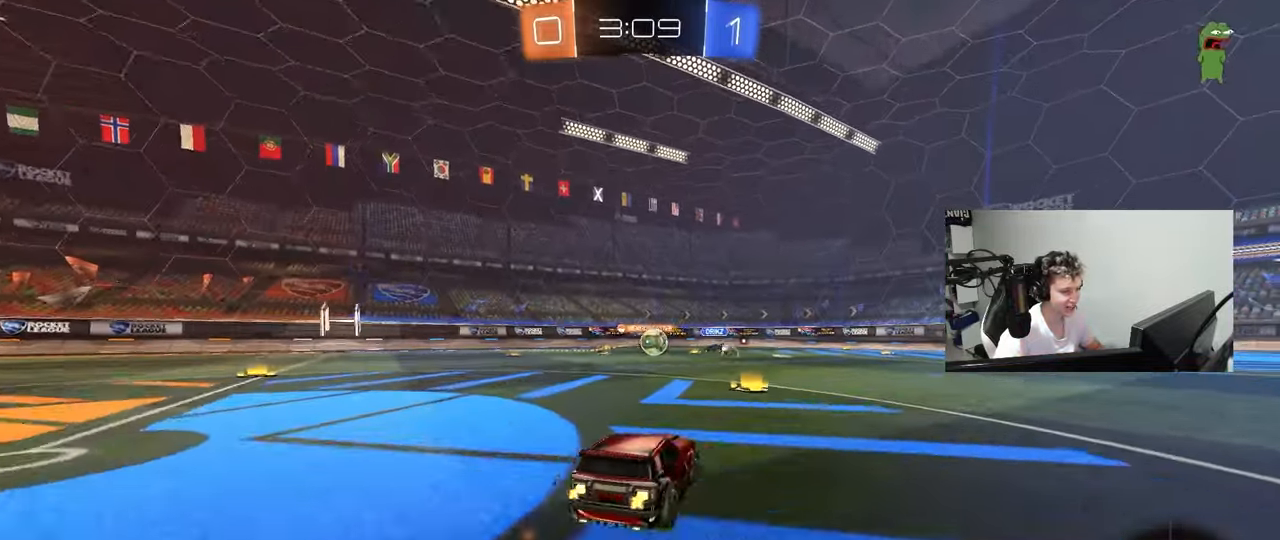
{"keys": ["a", "w"], "mouse": [], "mouse_move": "still", "events": [[50, "d", "up"], [83, "d", "down"], [83, "mouse_left", "up"], [183, "d", "up"], [233, "a", "down"], [367, "shift", "down"], [467, "shift", "up"]]}
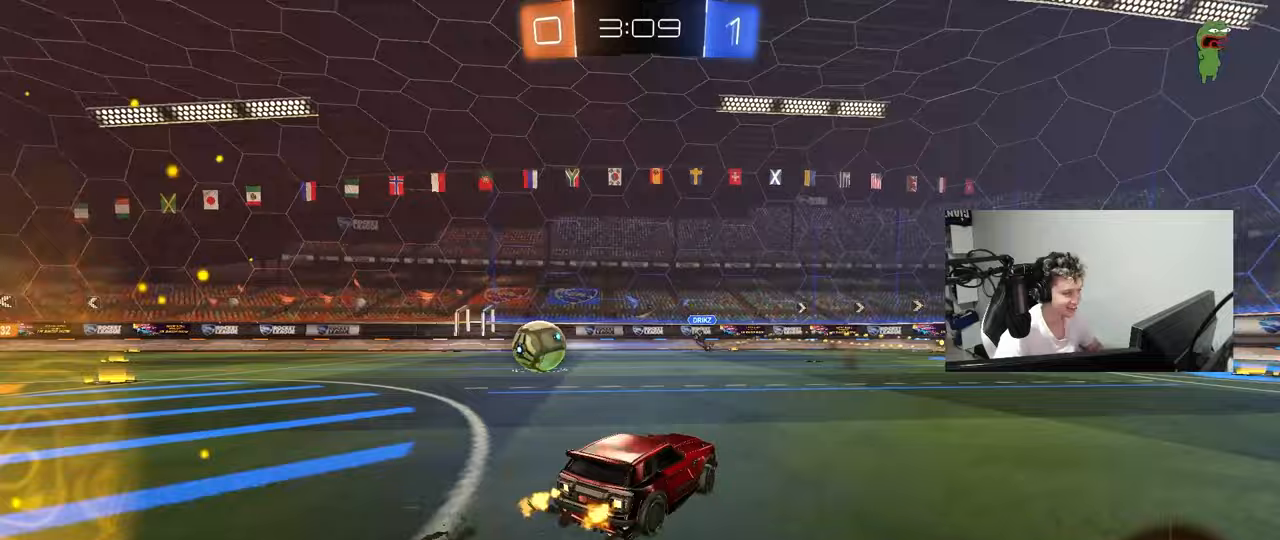
{"keys": ["a", "w"], "mouse": ["left"], "mouse_move": "still", "events": [[383, "mouse_left", "down"]]}